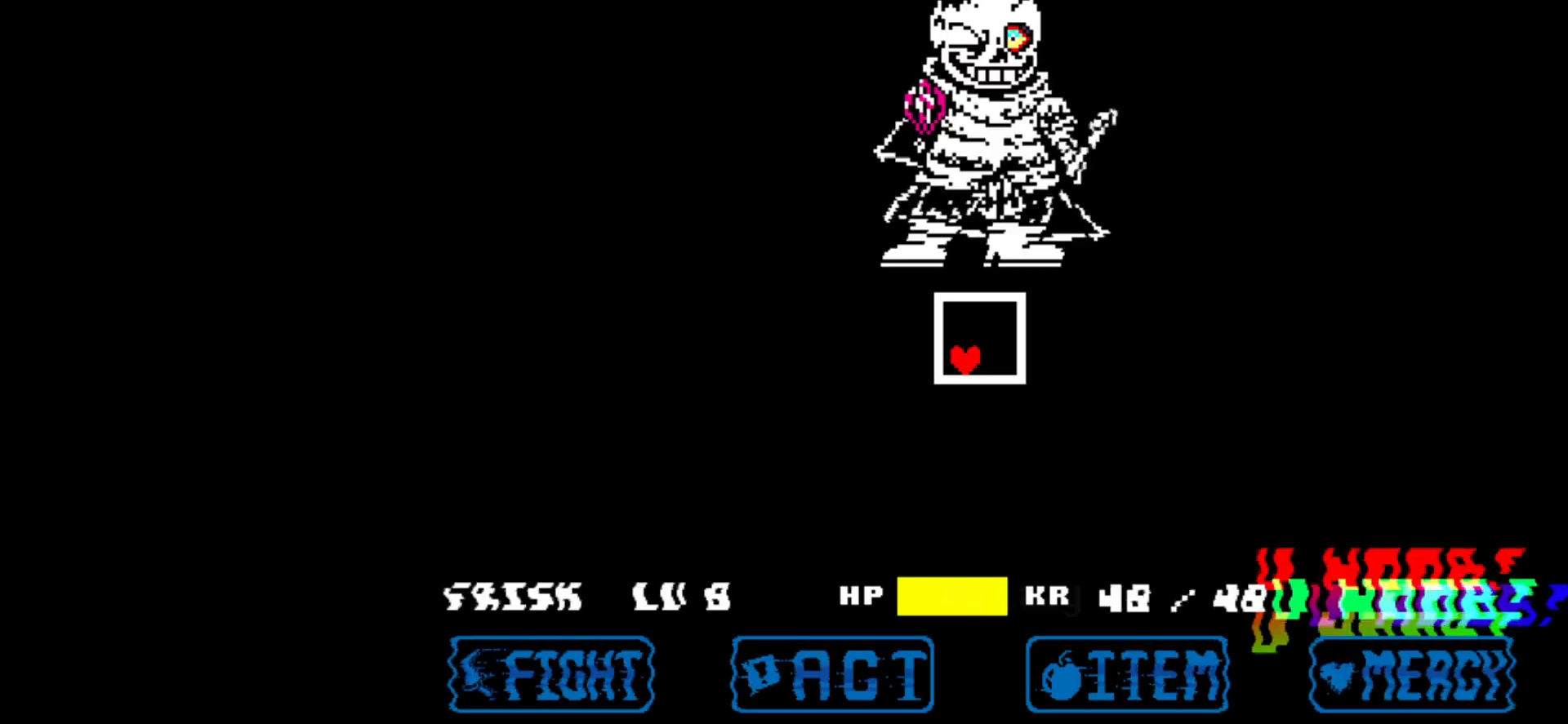
Gameplay with keyboard; each line is a JSON object with the keys held at the frame after it. "events" lists presses ("down") and releases ("up") of "c", "down", "left", "right", "up", "x" and "z" between this image and that frame as [ms after this image, input, new state], when the widget could be followed in between. No other keys are recorded. Mouse input is not recorded.
{"keys": ["left"], "events": [[301, "left", "down"]]}
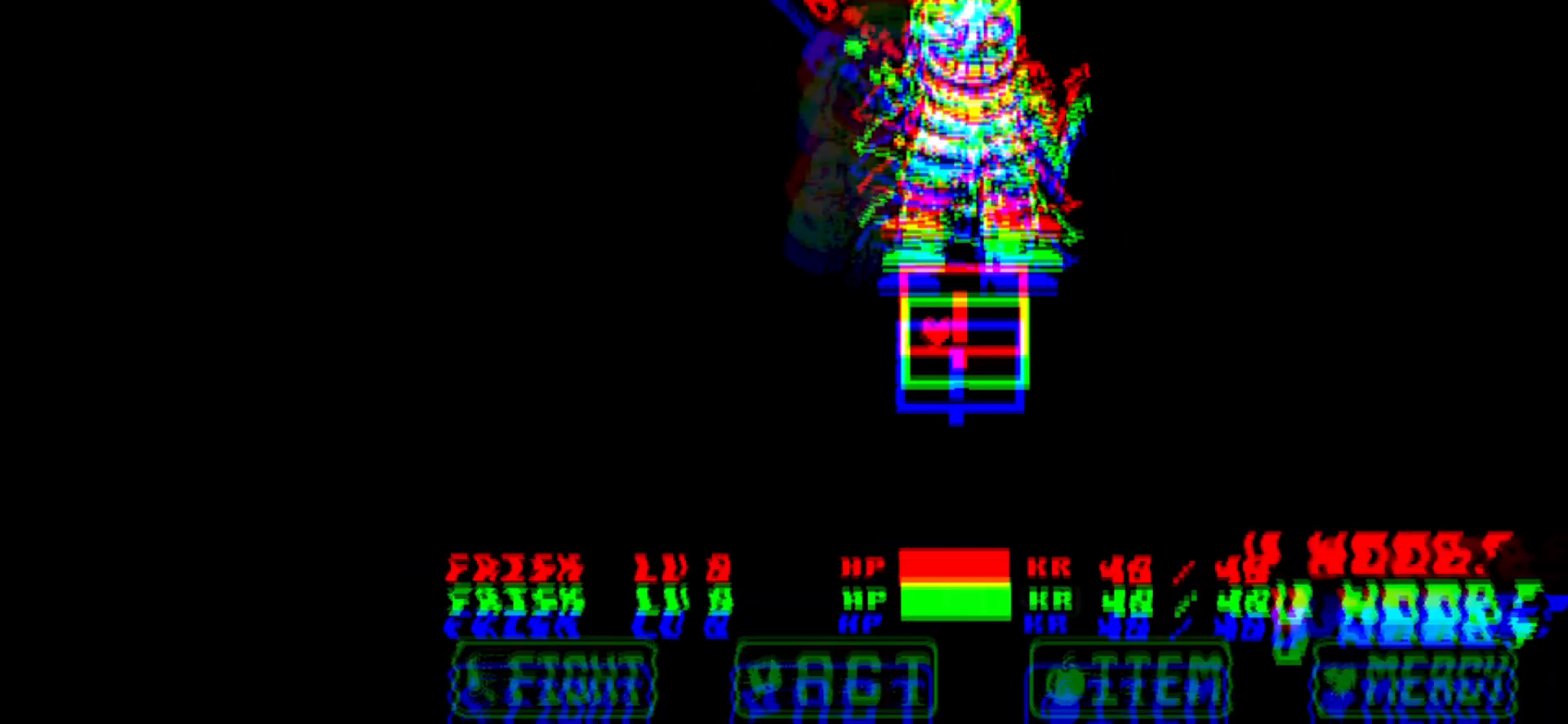
{"keys": ["left"], "events": []}
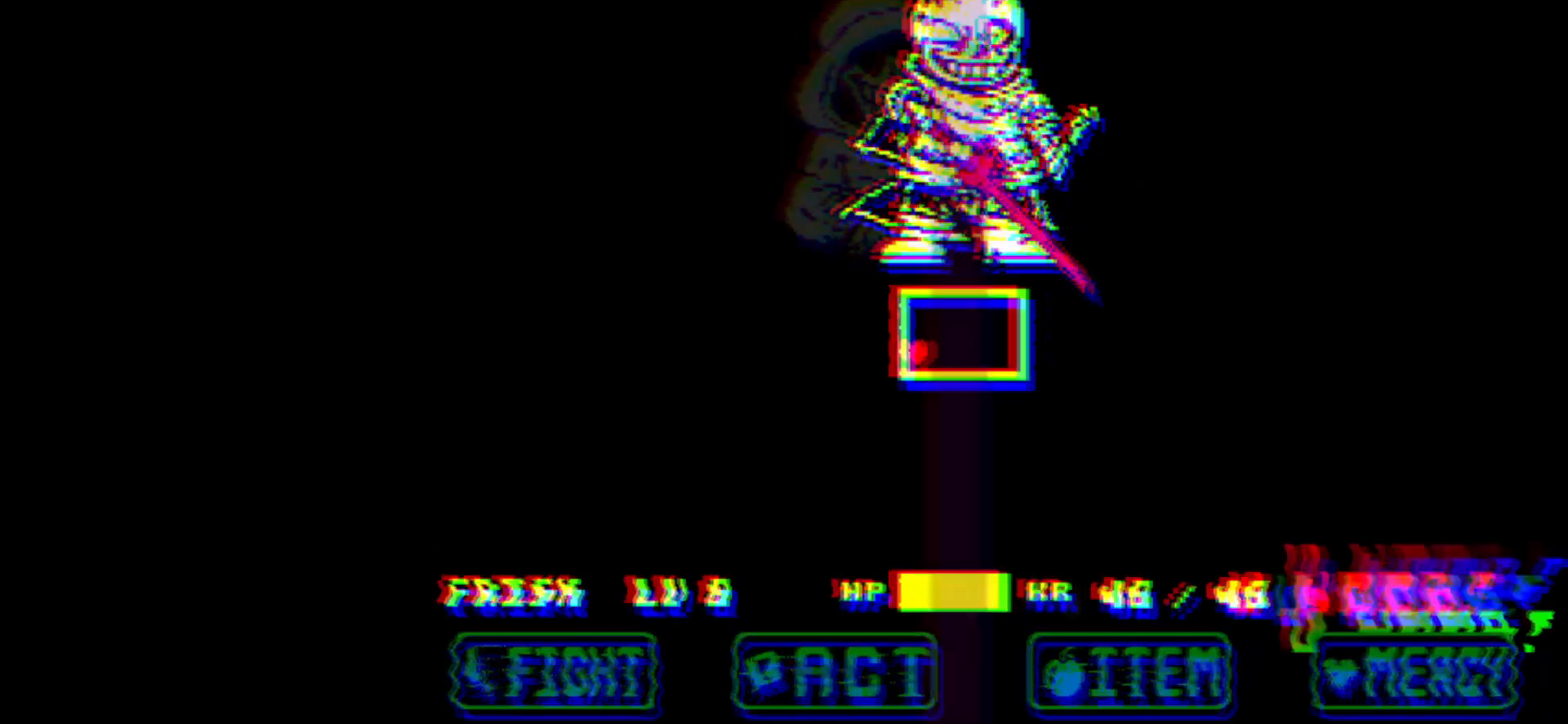
{"keys": ["right"], "events": [[17, "left", "up"], [417, "right", "down"]]}
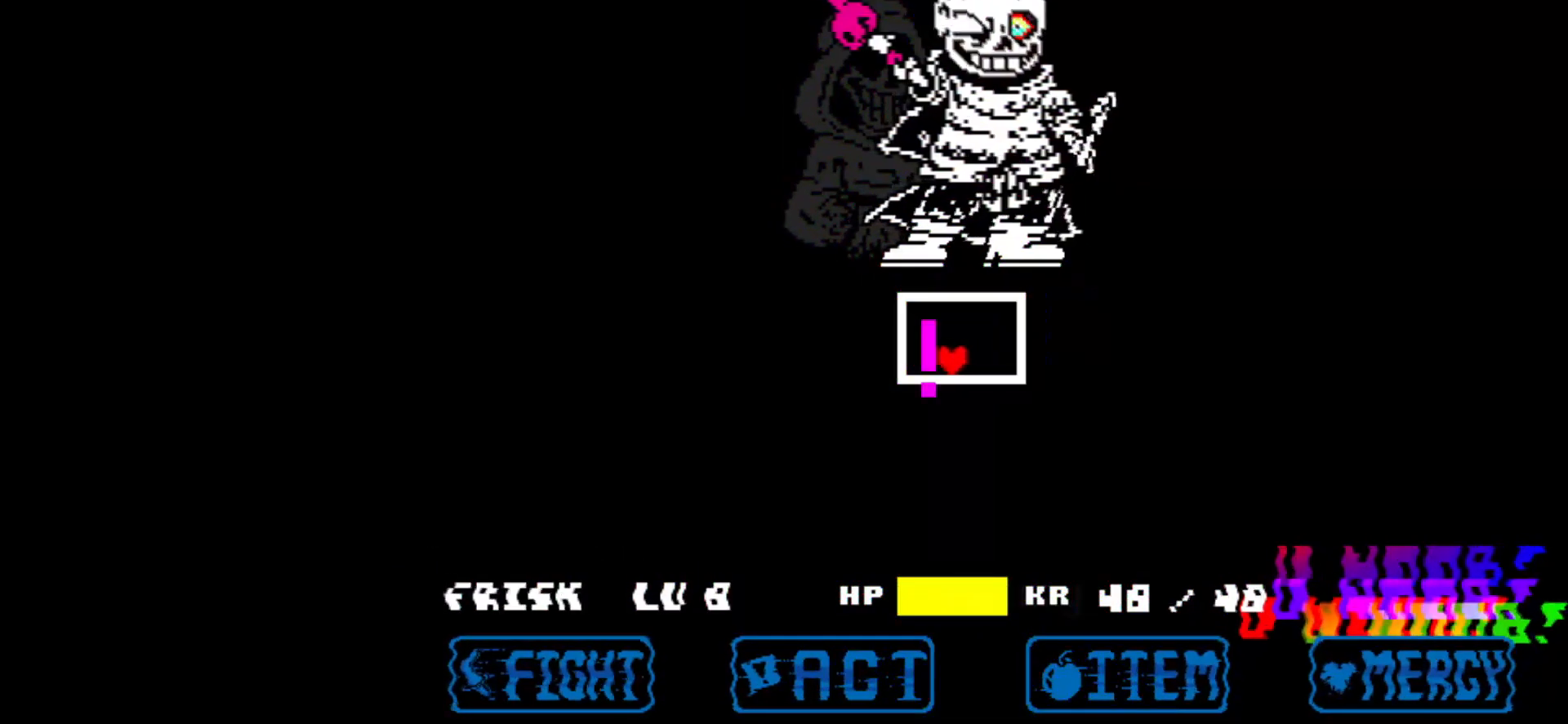
{"keys": [], "events": [[450, "right", "up"]]}
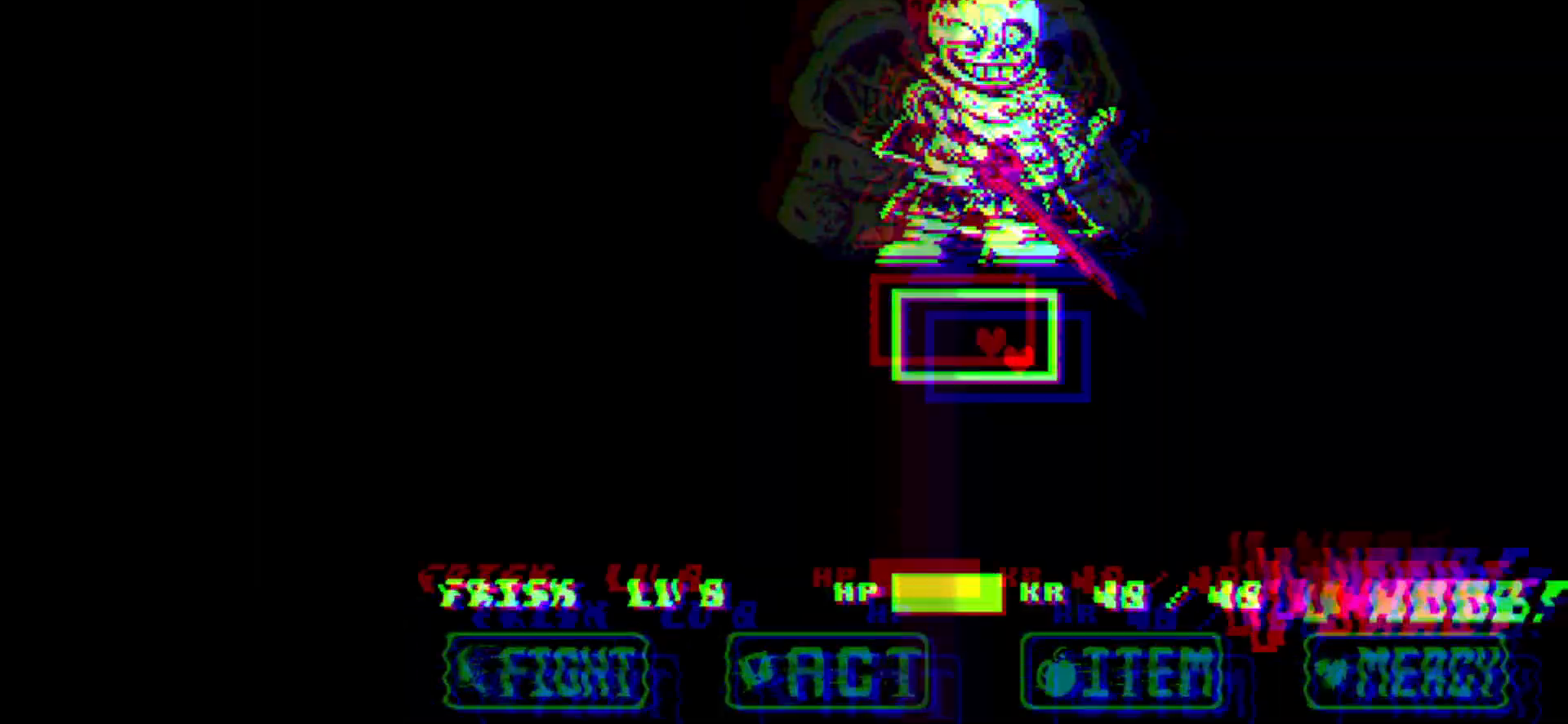
{"keys": ["left"], "events": [[351, "left", "down"]]}
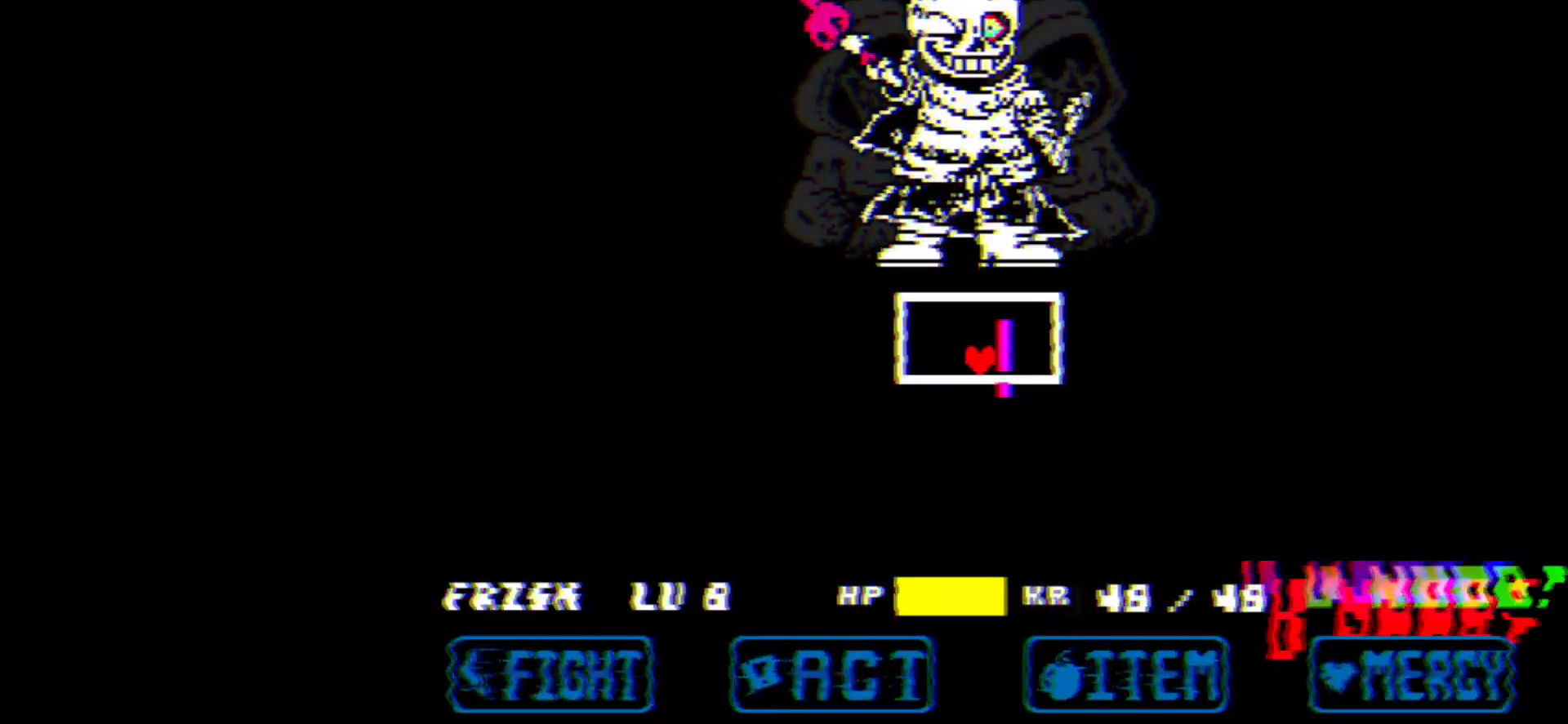
{"keys": [], "events": [[400, "left", "up"]]}
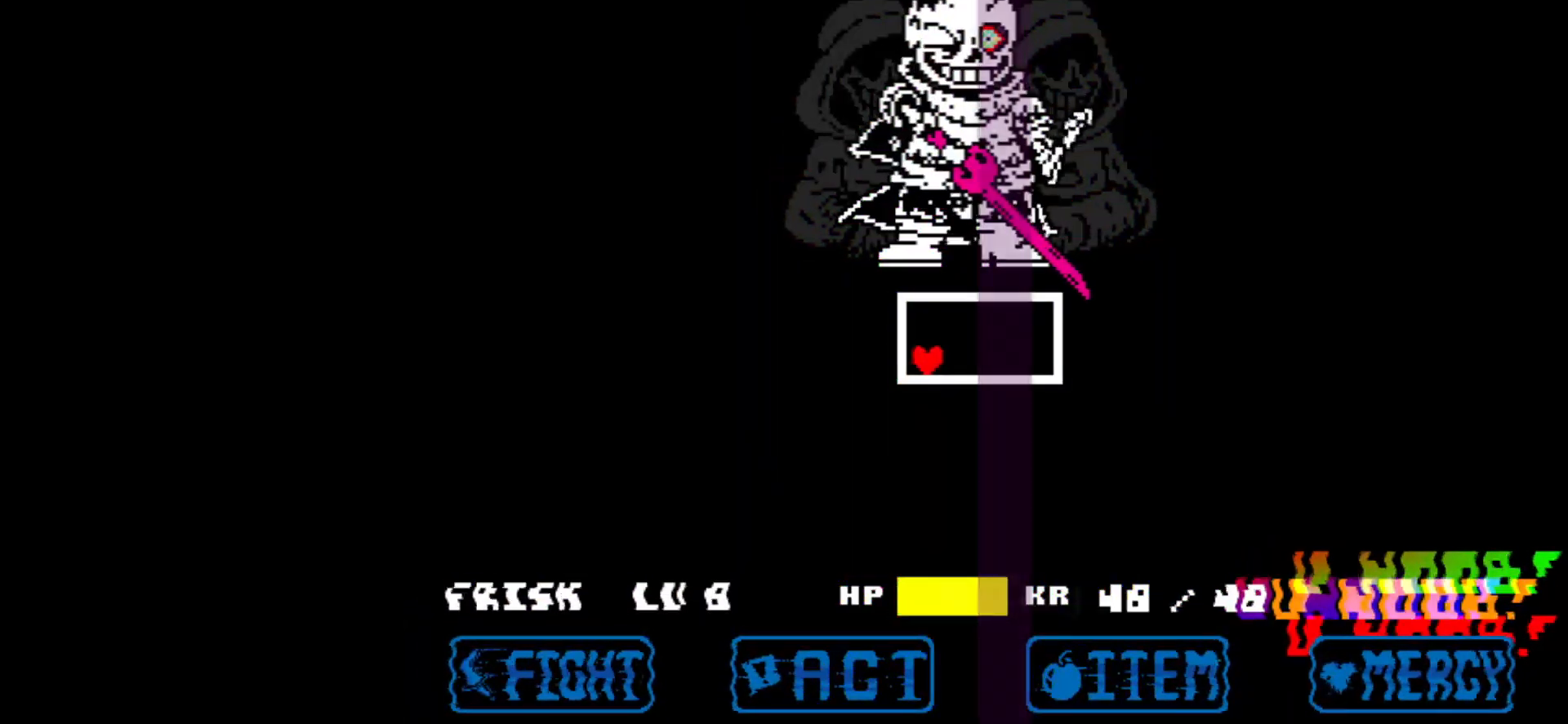
{"keys": ["down", "right"], "events": [[334, "down", "down"], [334, "right", "down"]]}
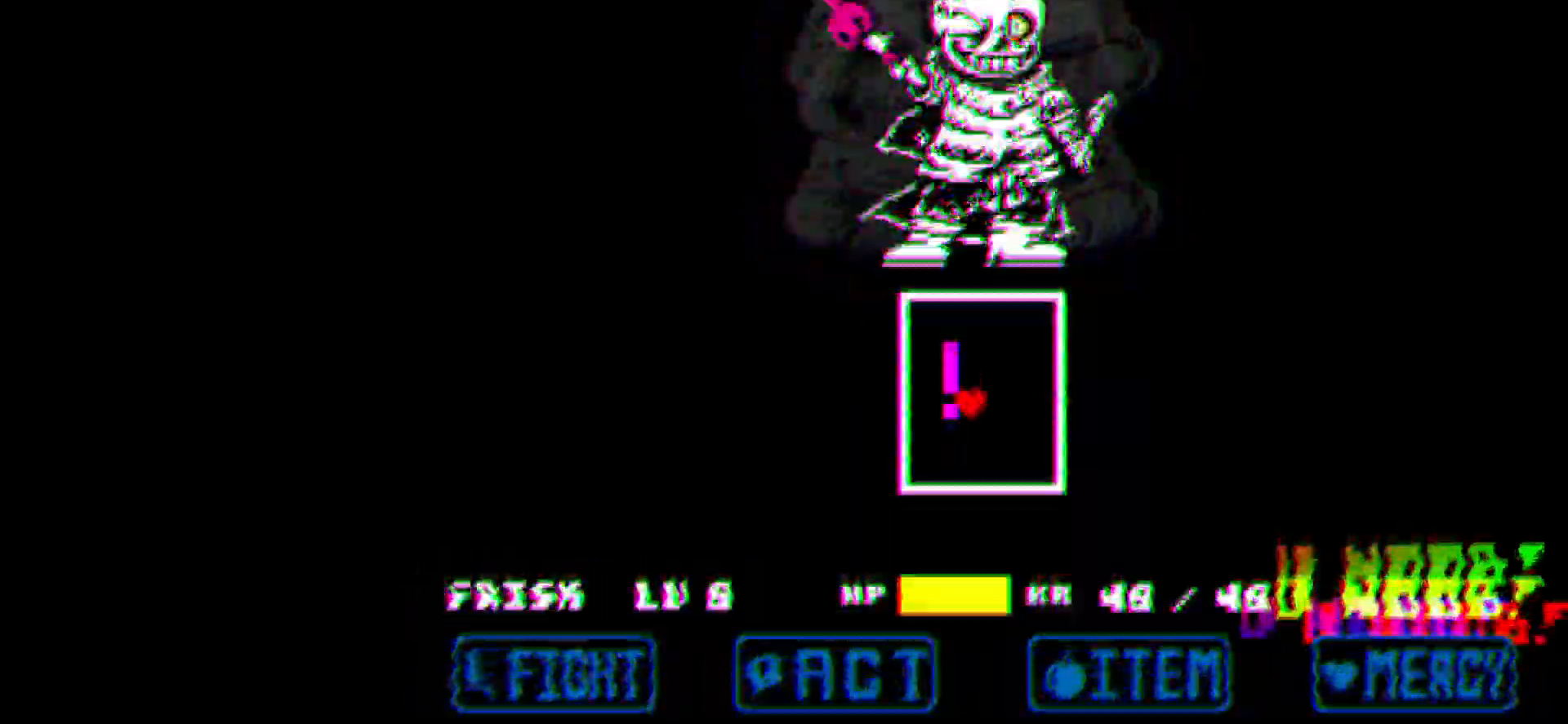
{"keys": [], "events": [[183, "down", "up"], [350, "right", "up"]]}
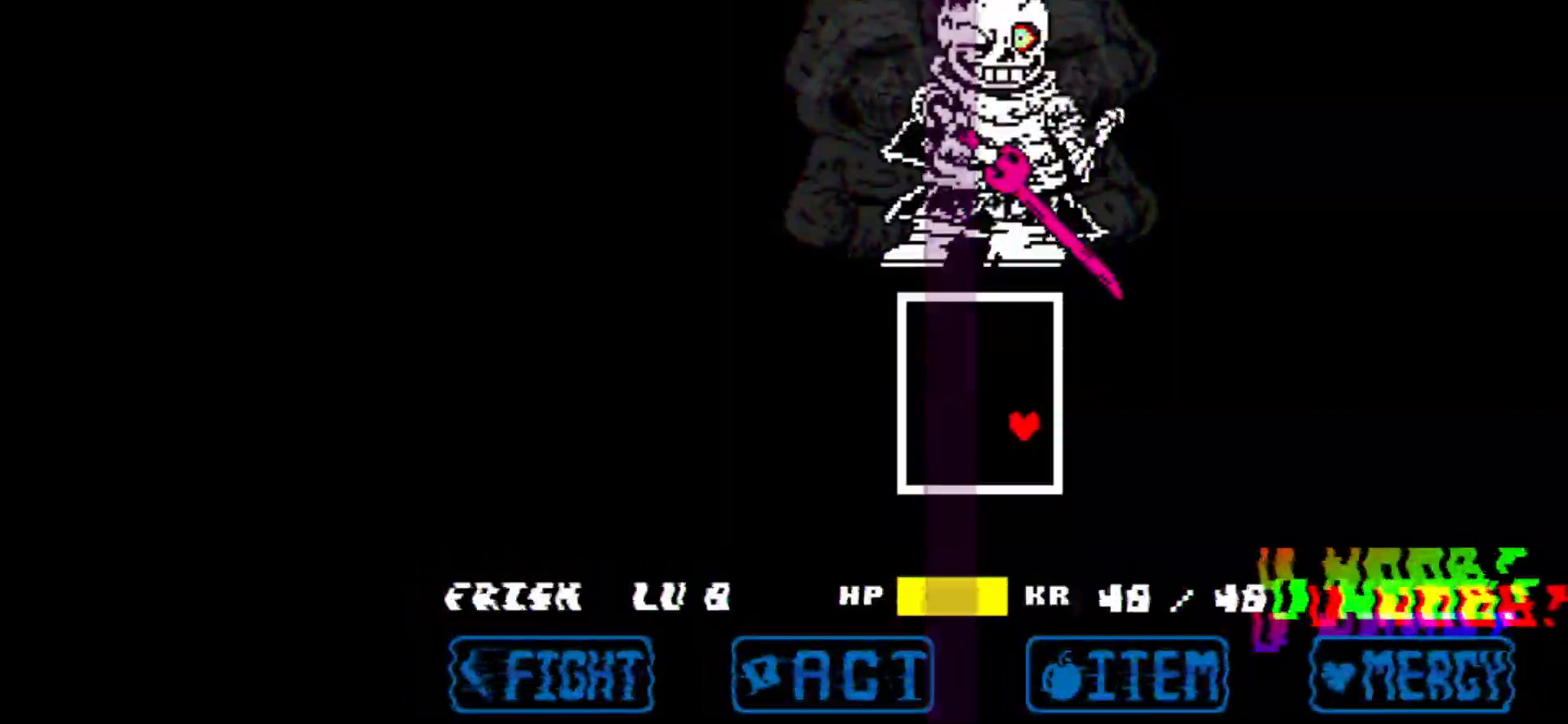
{"keys": ["left"], "events": [[234, "left", "down"]]}
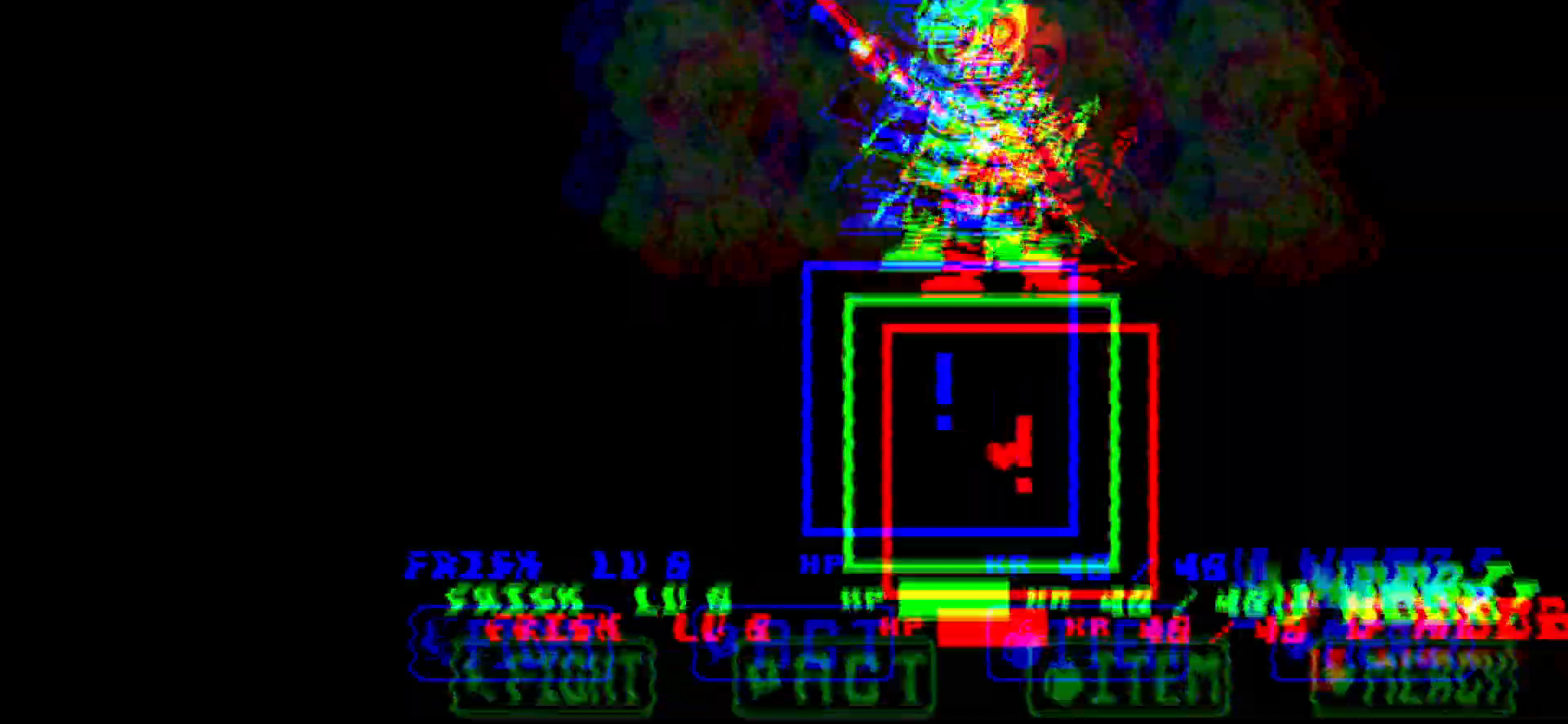
{"keys": [], "events": [[350, "left", "up"]]}
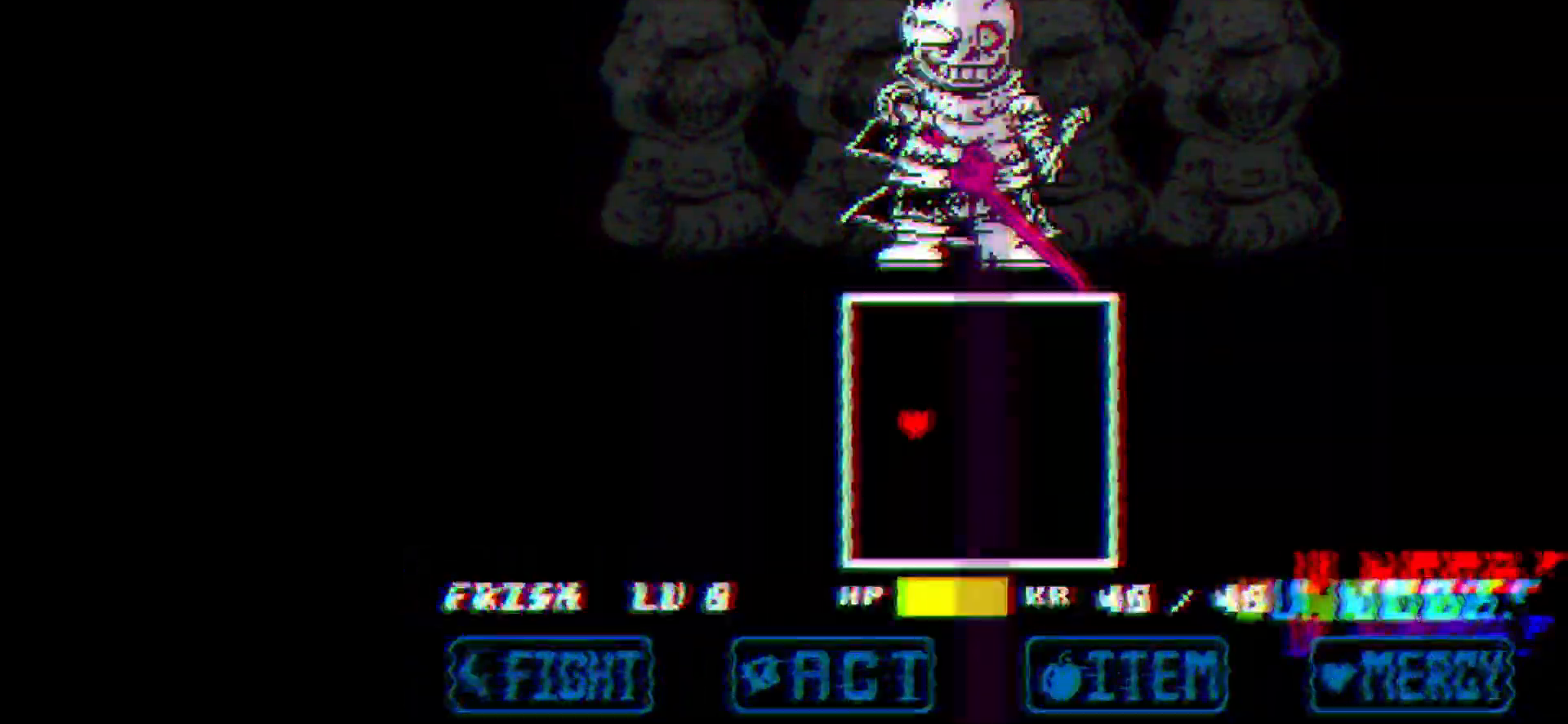
{"keys": ["right"], "events": [[217, "right", "down"]]}
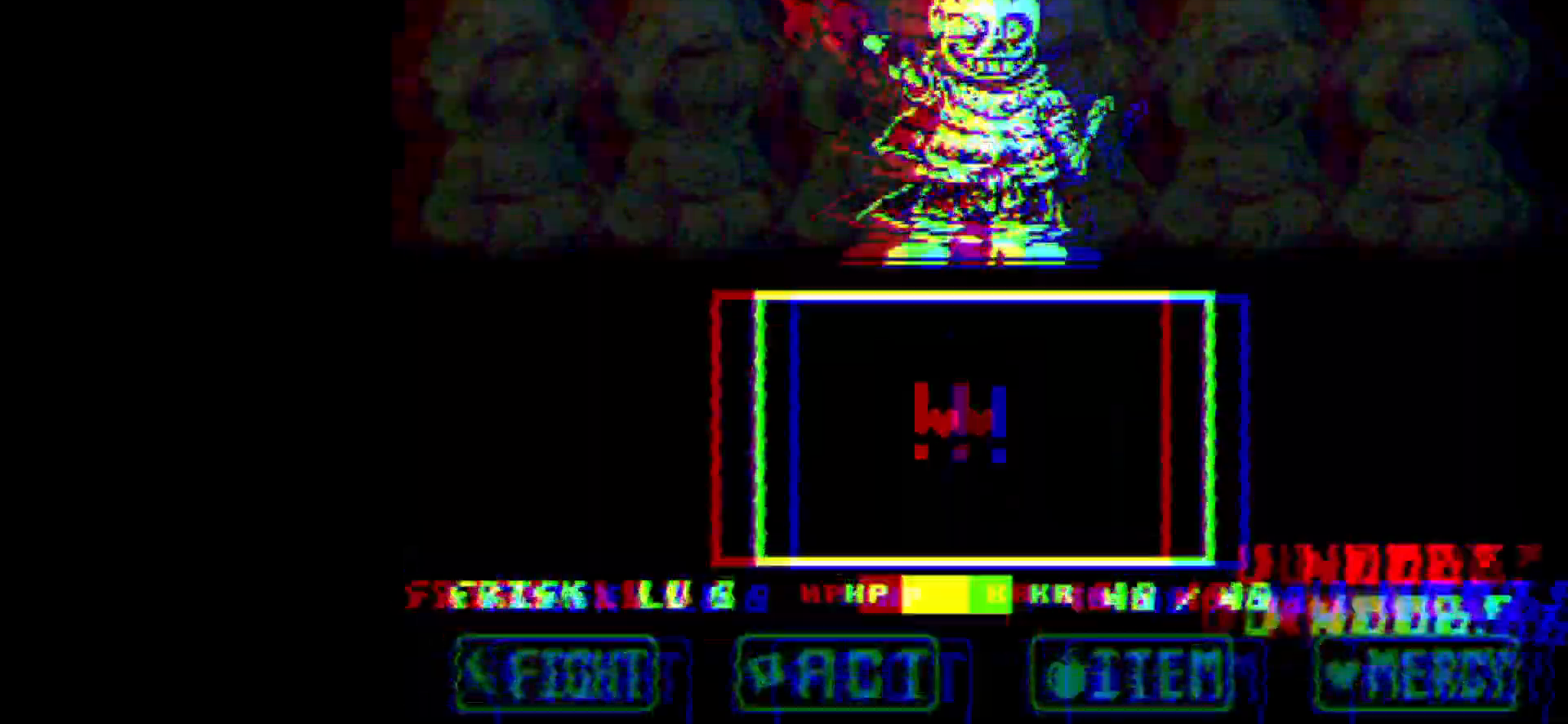
{"keys": [], "events": [[283, "right", "up"]]}
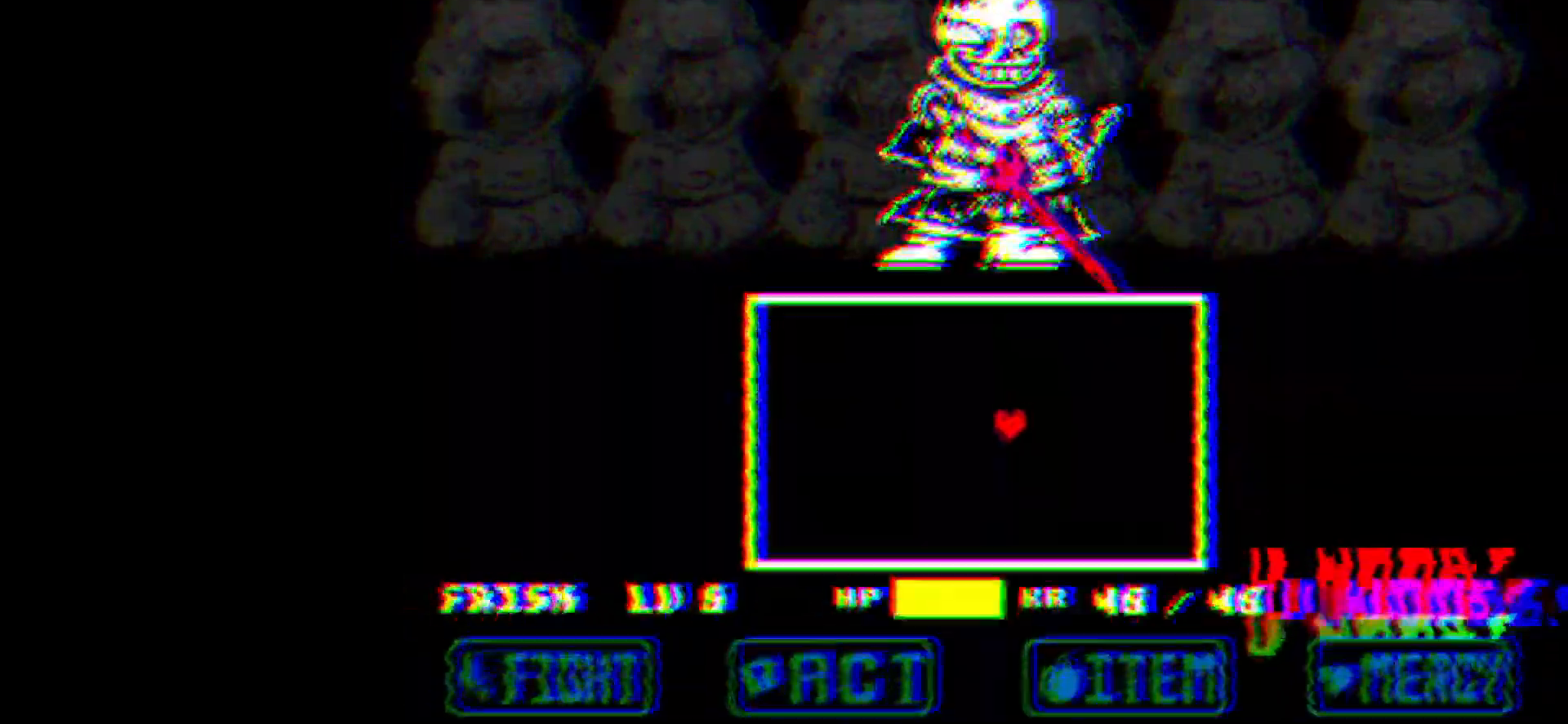
{"keys": [], "events": [[17, "right", "down"], [384, "right", "up"]]}
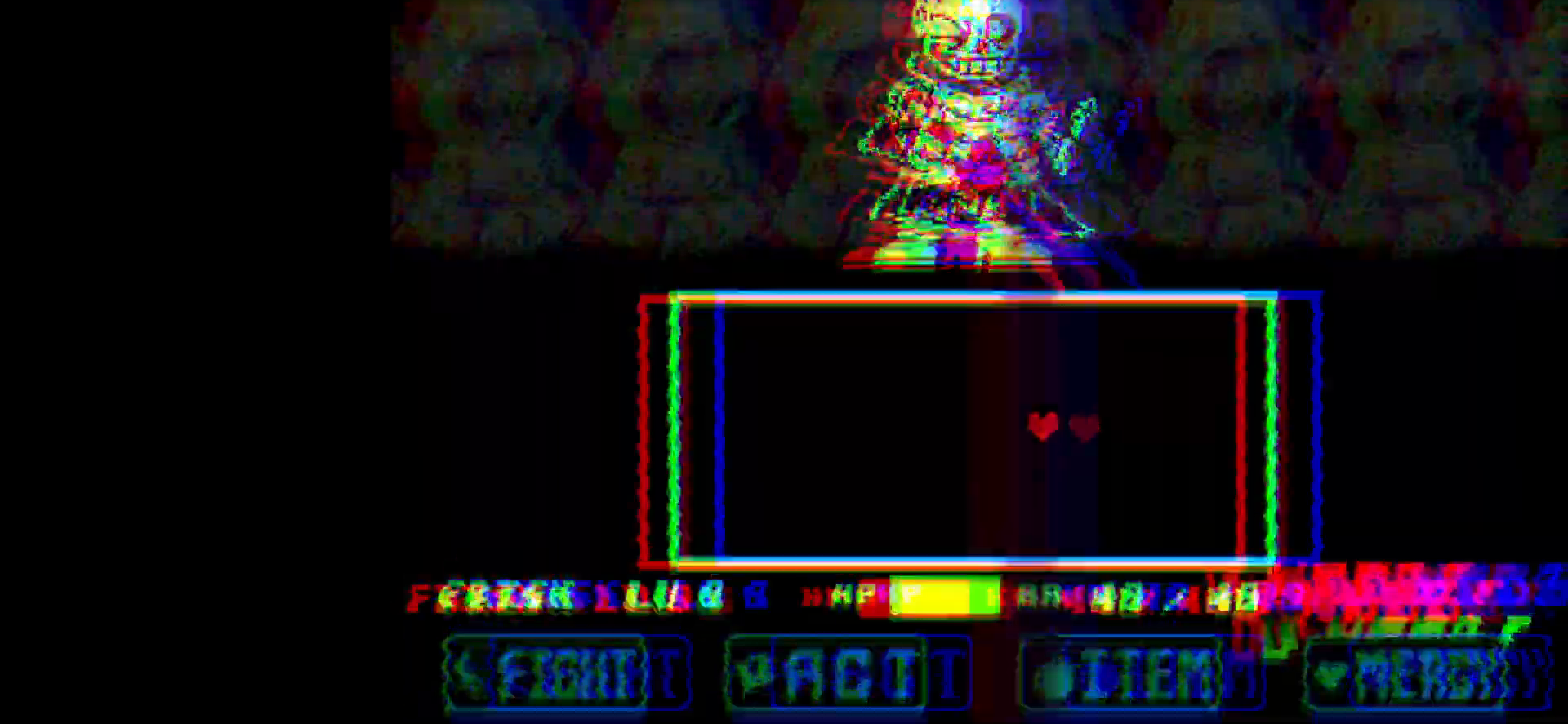
{"keys": [], "events": [[167, "right", "down"], [500, "right", "up"]]}
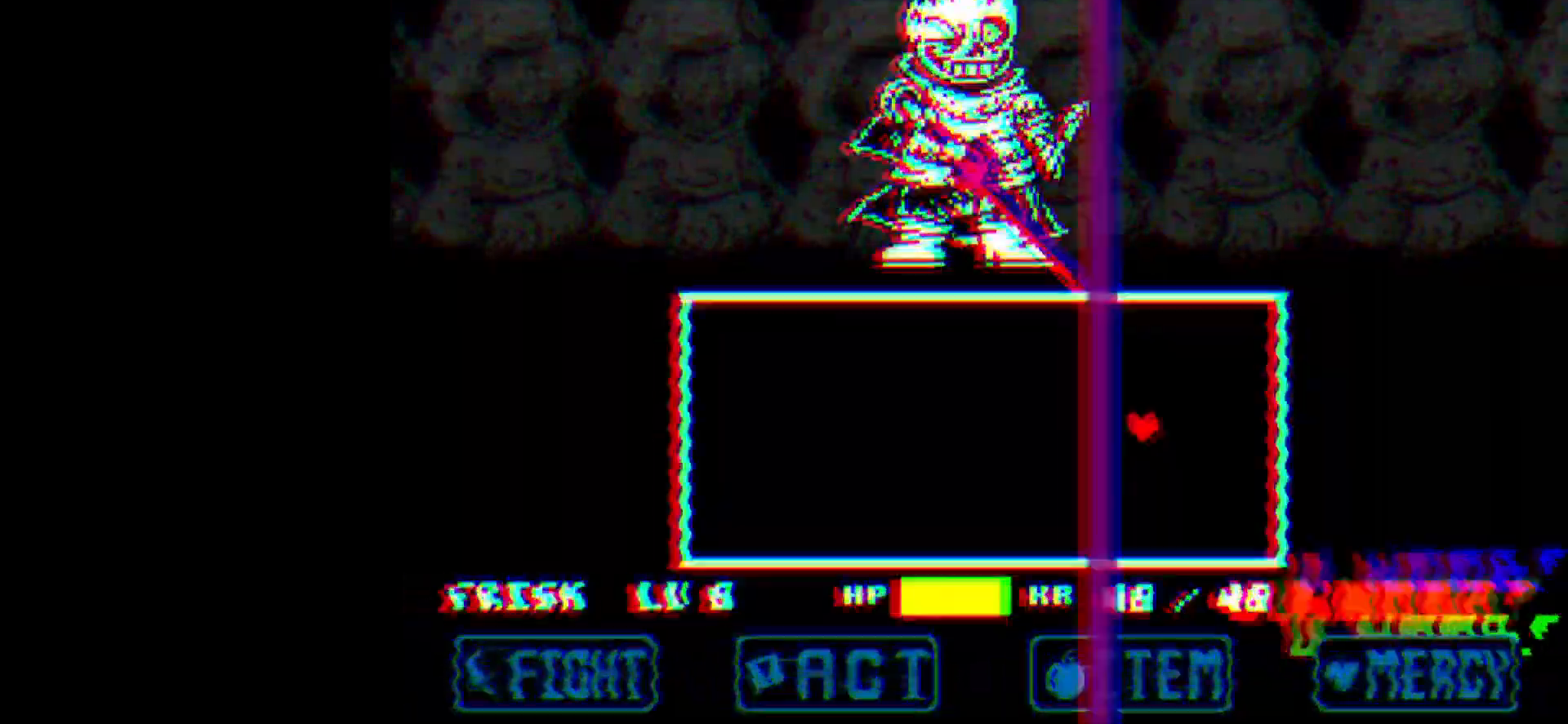
{"keys": ["right"], "events": [[284, "right", "down"]]}
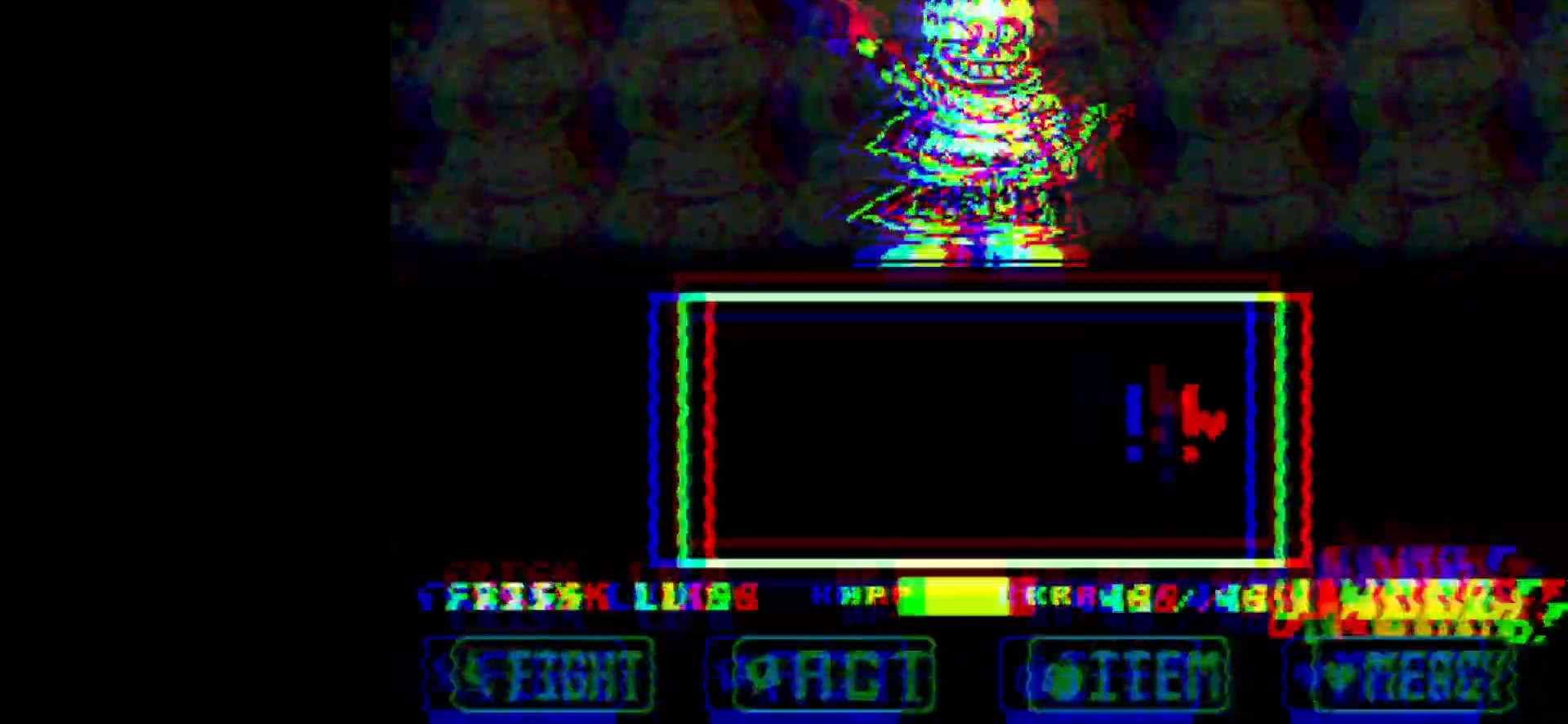
{"keys": ["left"], "events": [[484, "left", "down"], [484, "right", "up"]]}
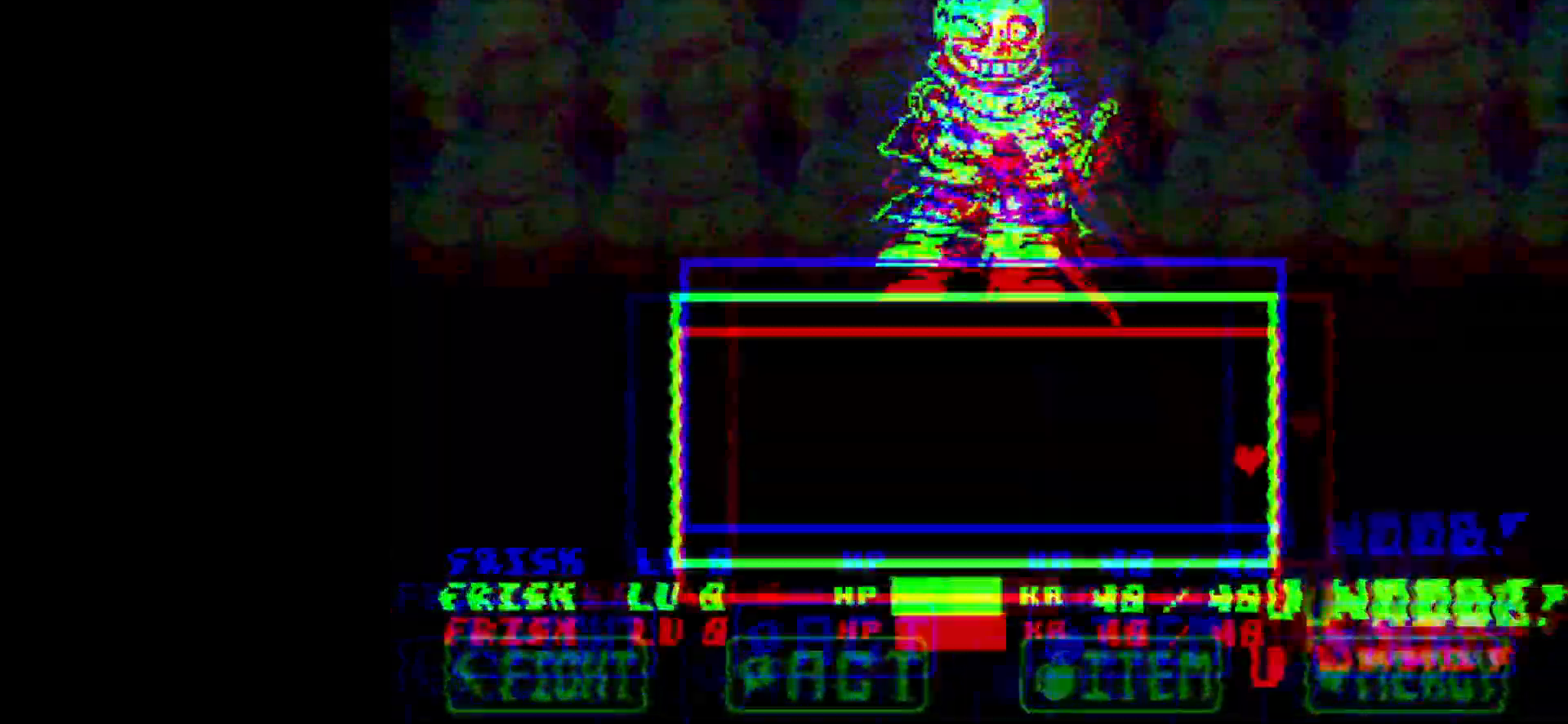
{"keys": [], "events": [[317, "left", "up"]]}
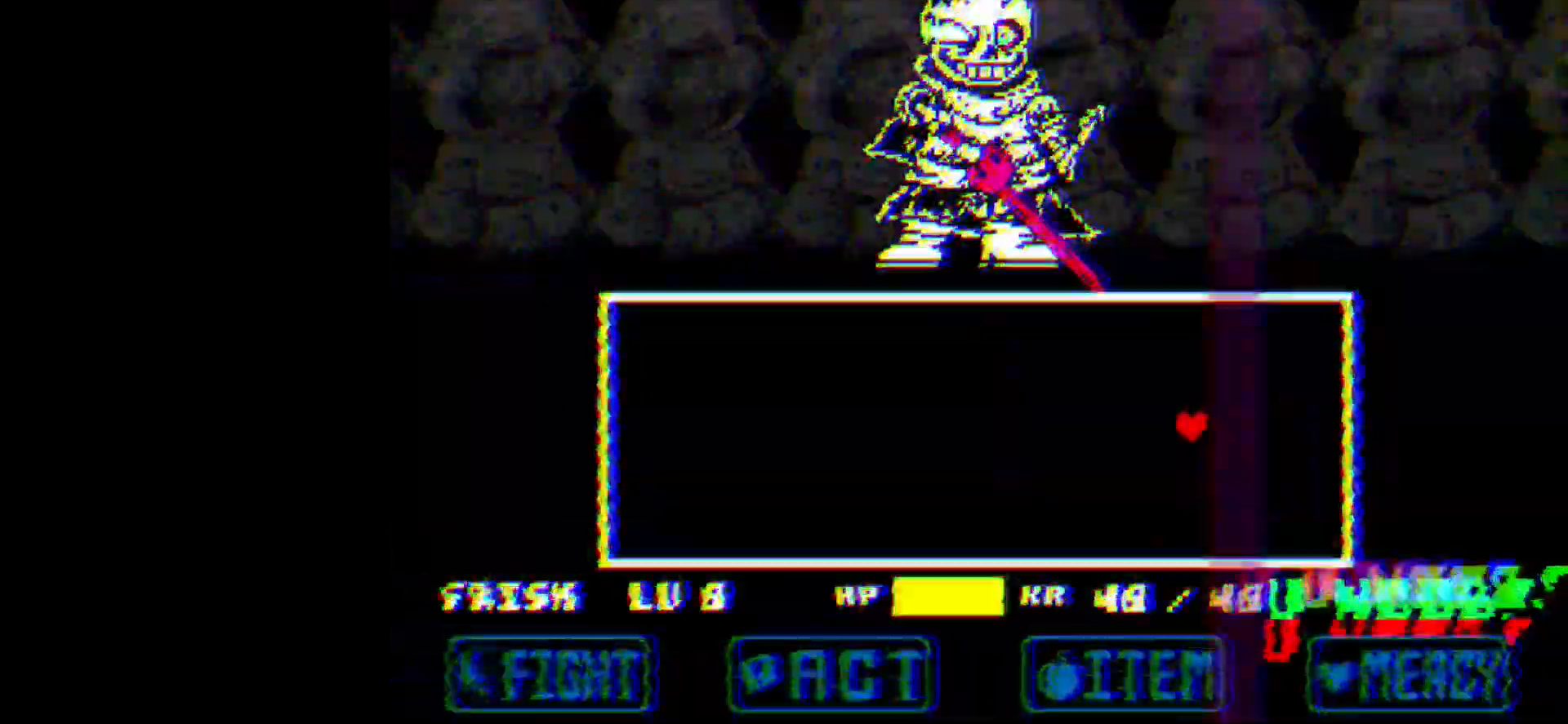
{"keys": ["left"], "events": [[100, "left", "down"]]}
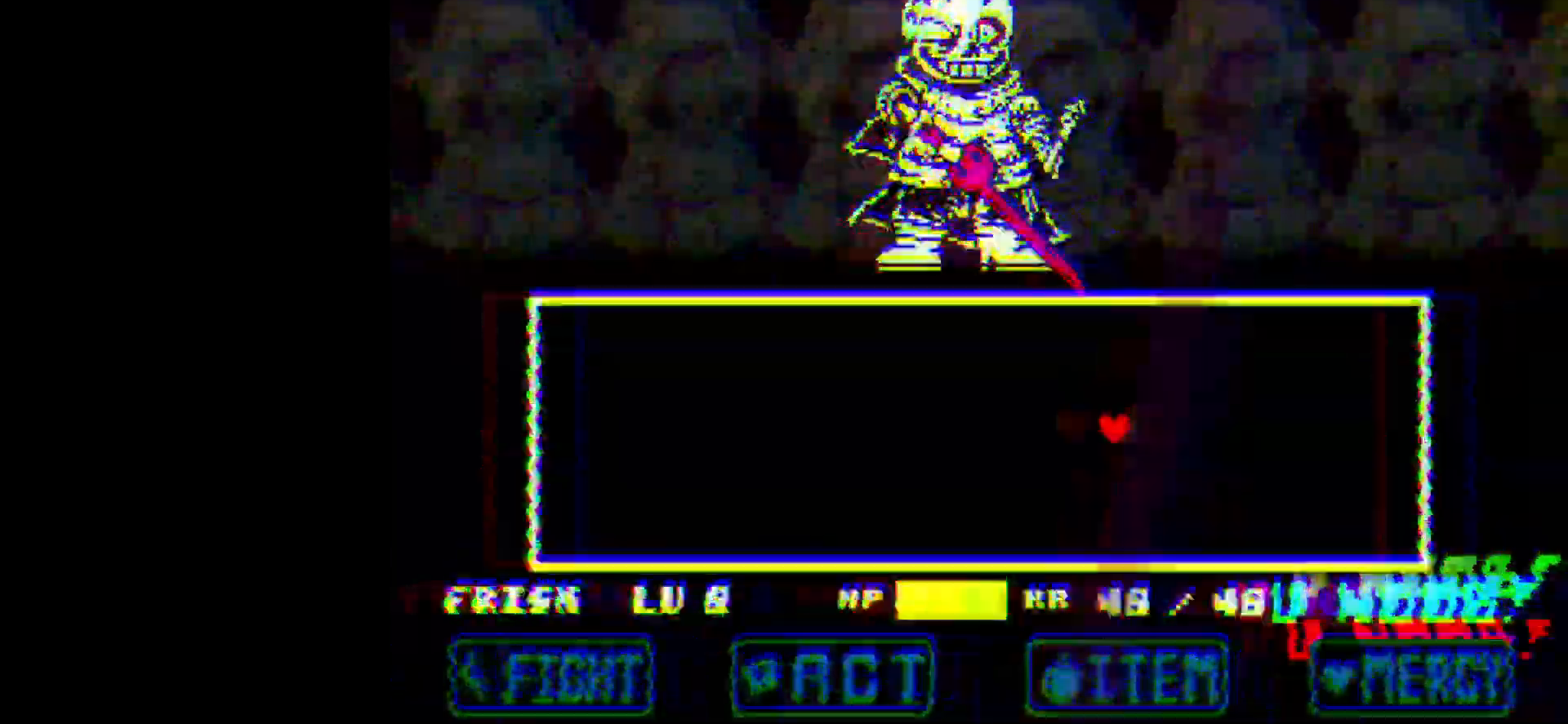
{"keys": ["left"], "events": []}
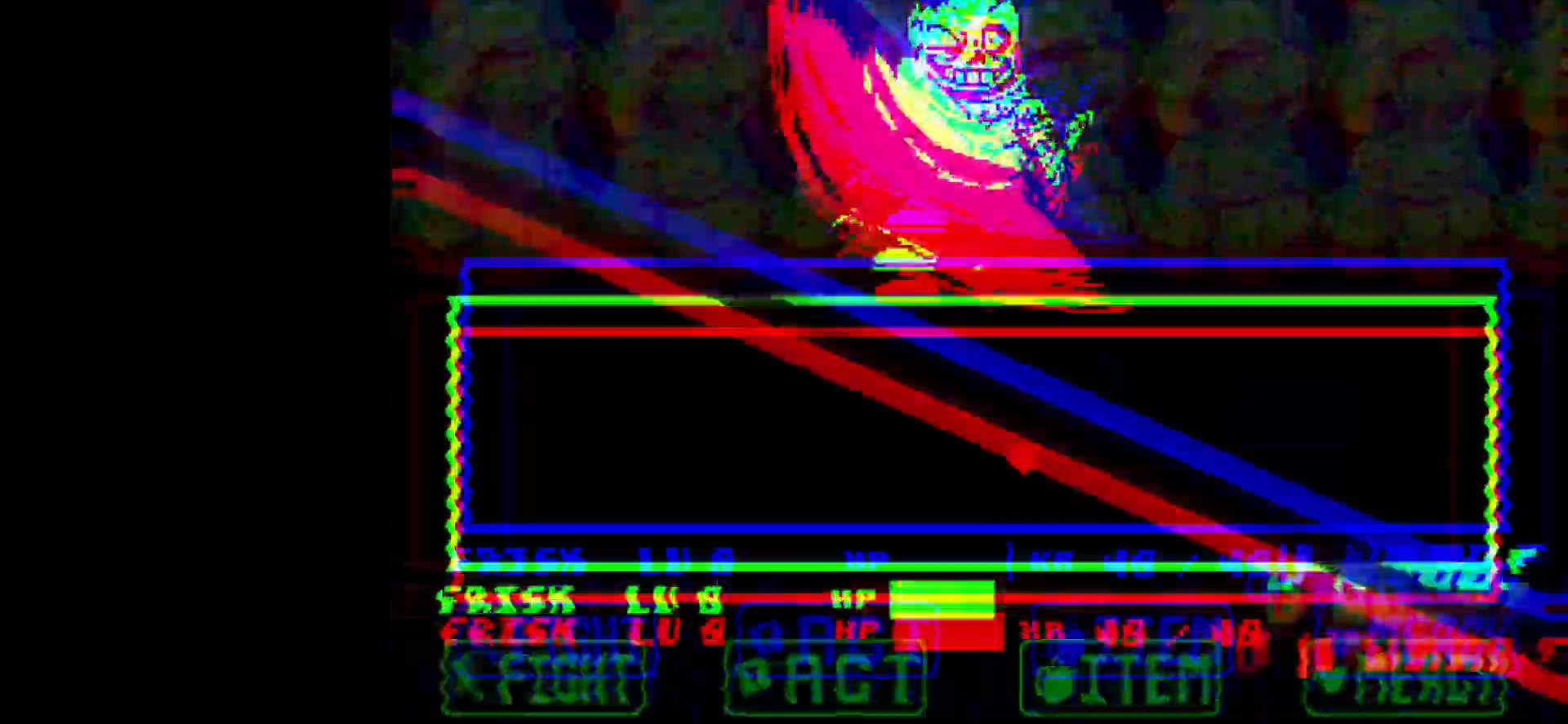
{"keys": ["left"], "events": []}
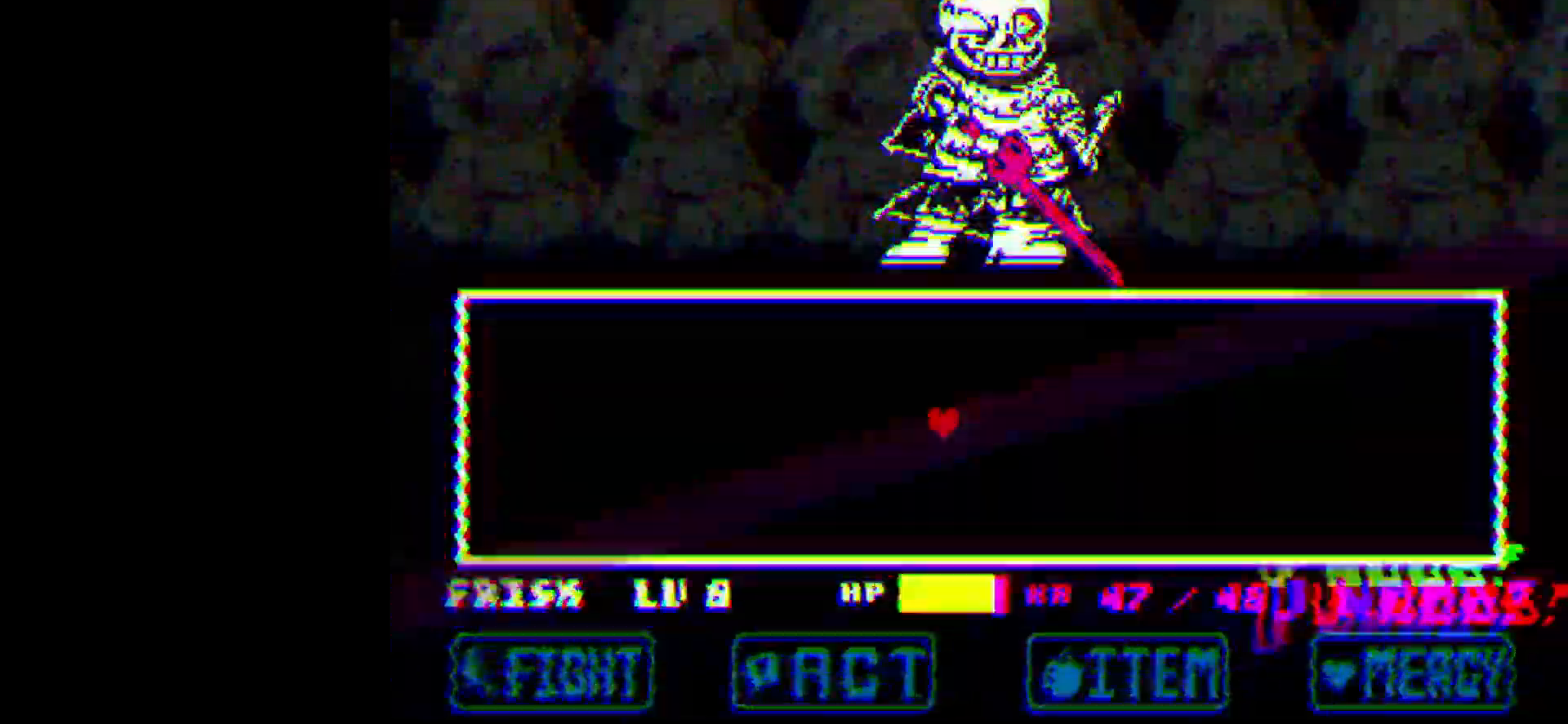
{"keys": ["left", "right", "up"], "events": [[234, "up", "down"], [417, "right", "down"]]}
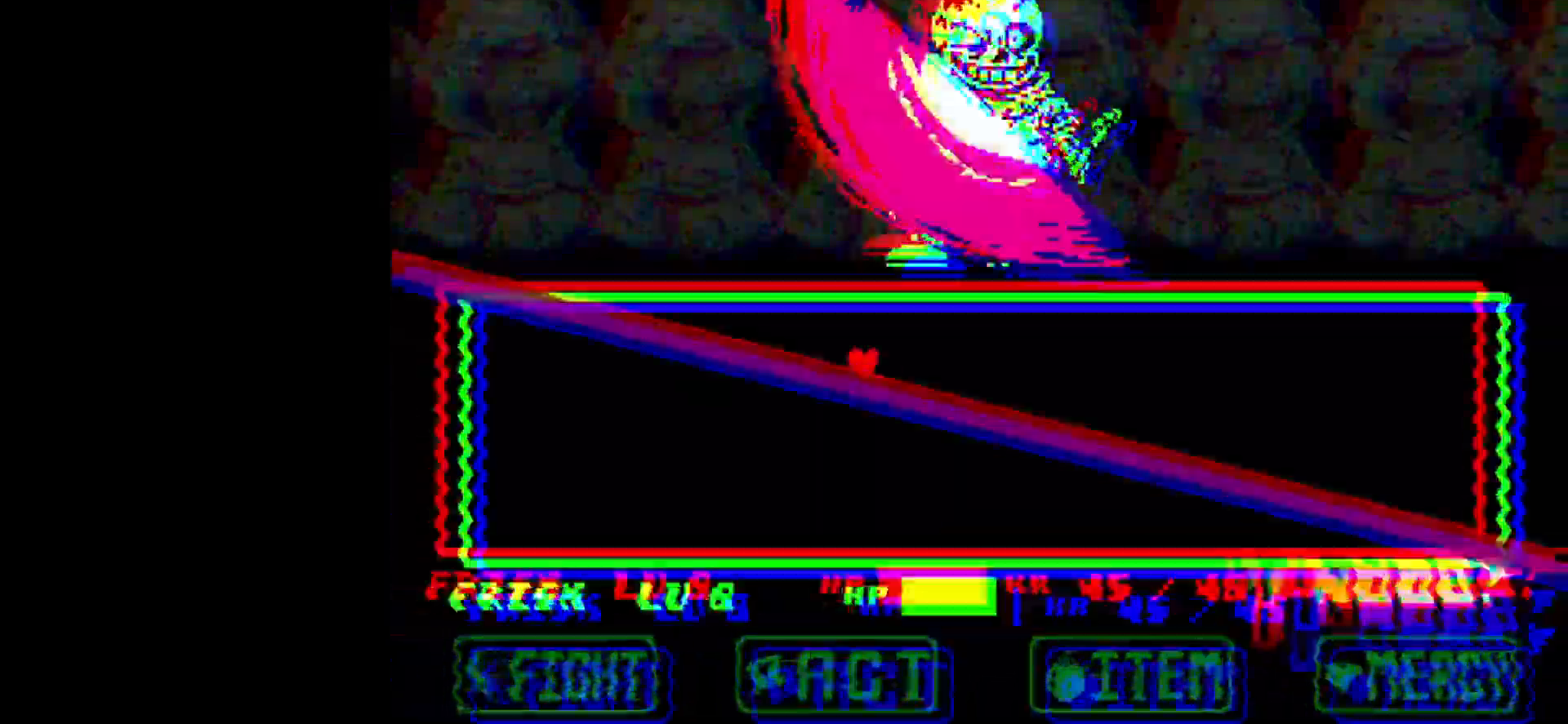
{"keys": ["down", "right"], "events": [[16, "left", "up"], [250, "up", "up"], [333, "down", "down"]]}
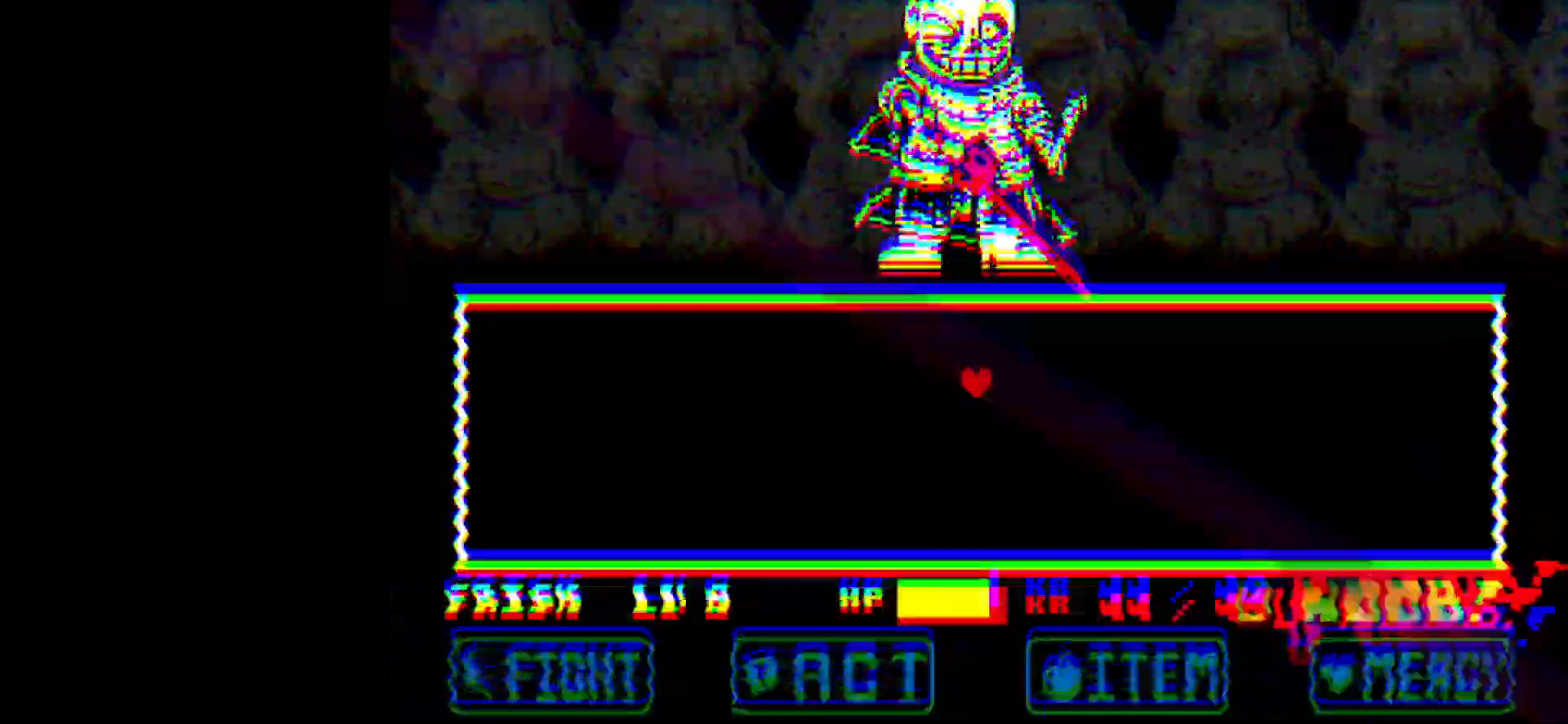
{"keys": ["left"], "events": [[167, "right", "up"], [267, "left", "down"], [451, "down", "up"]]}
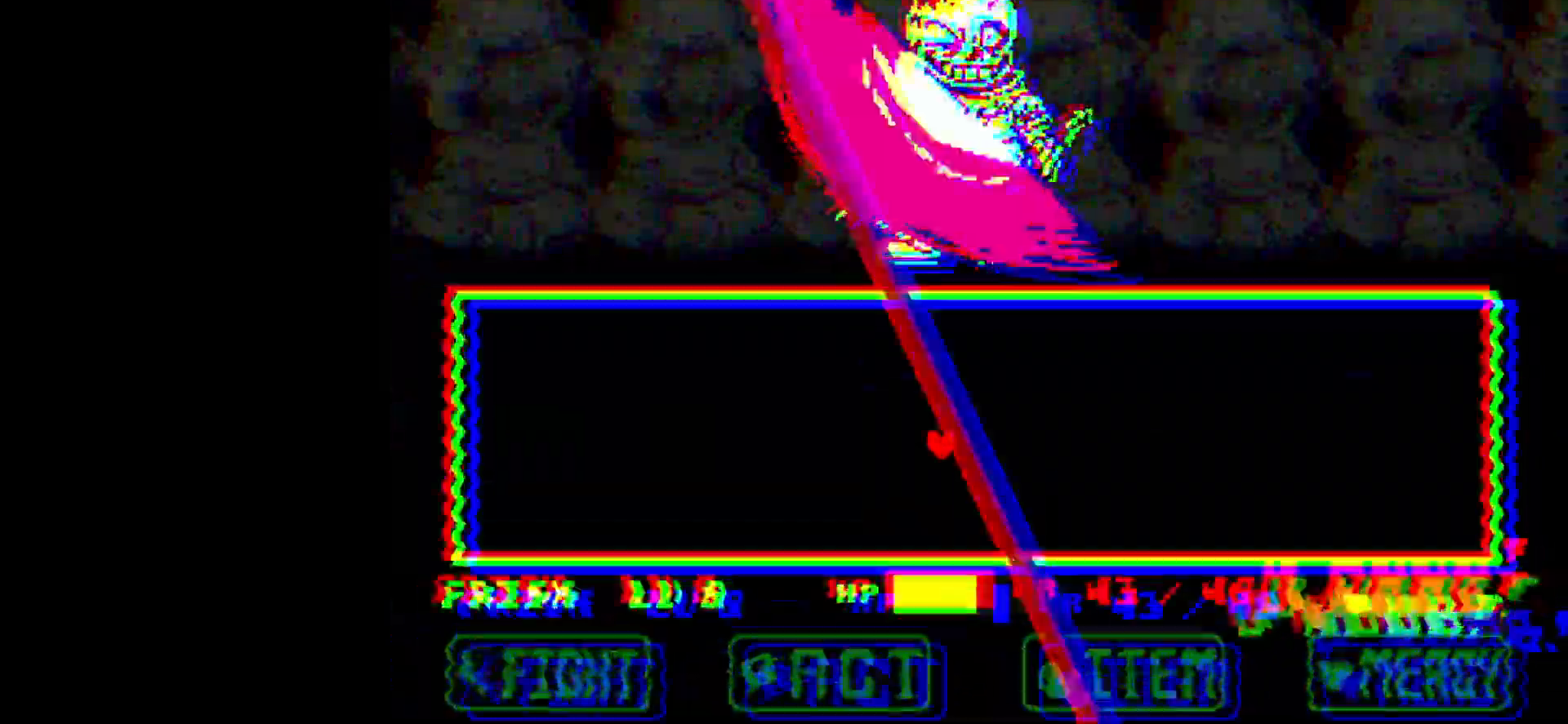
{"keys": ["right", "up"], "events": [[17, "up", "down"], [200, "right", "down"], [250, "left", "up"]]}
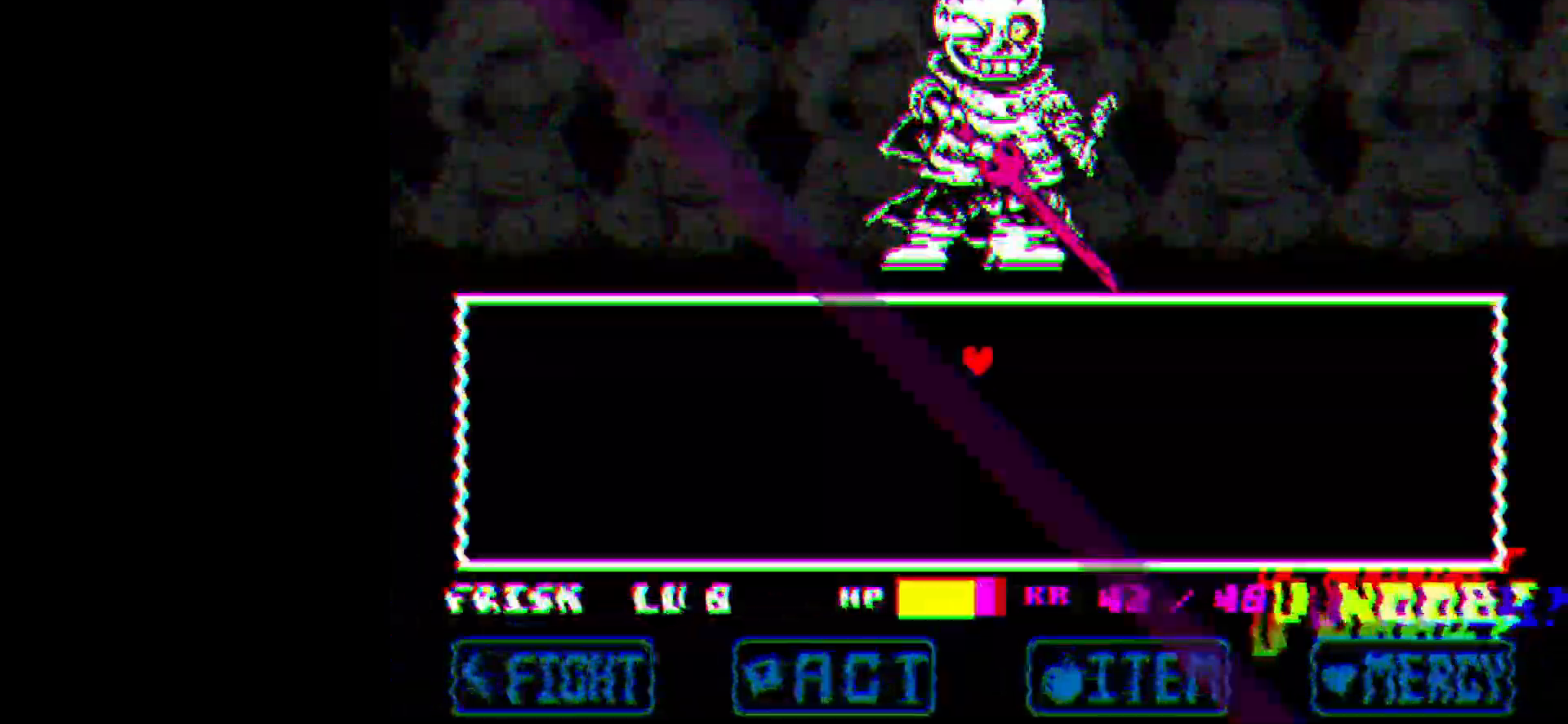
{"keys": ["down", "left"], "events": [[33, "up", "up"], [133, "down", "down"], [500, "left", "down"], [500, "right", "up"]]}
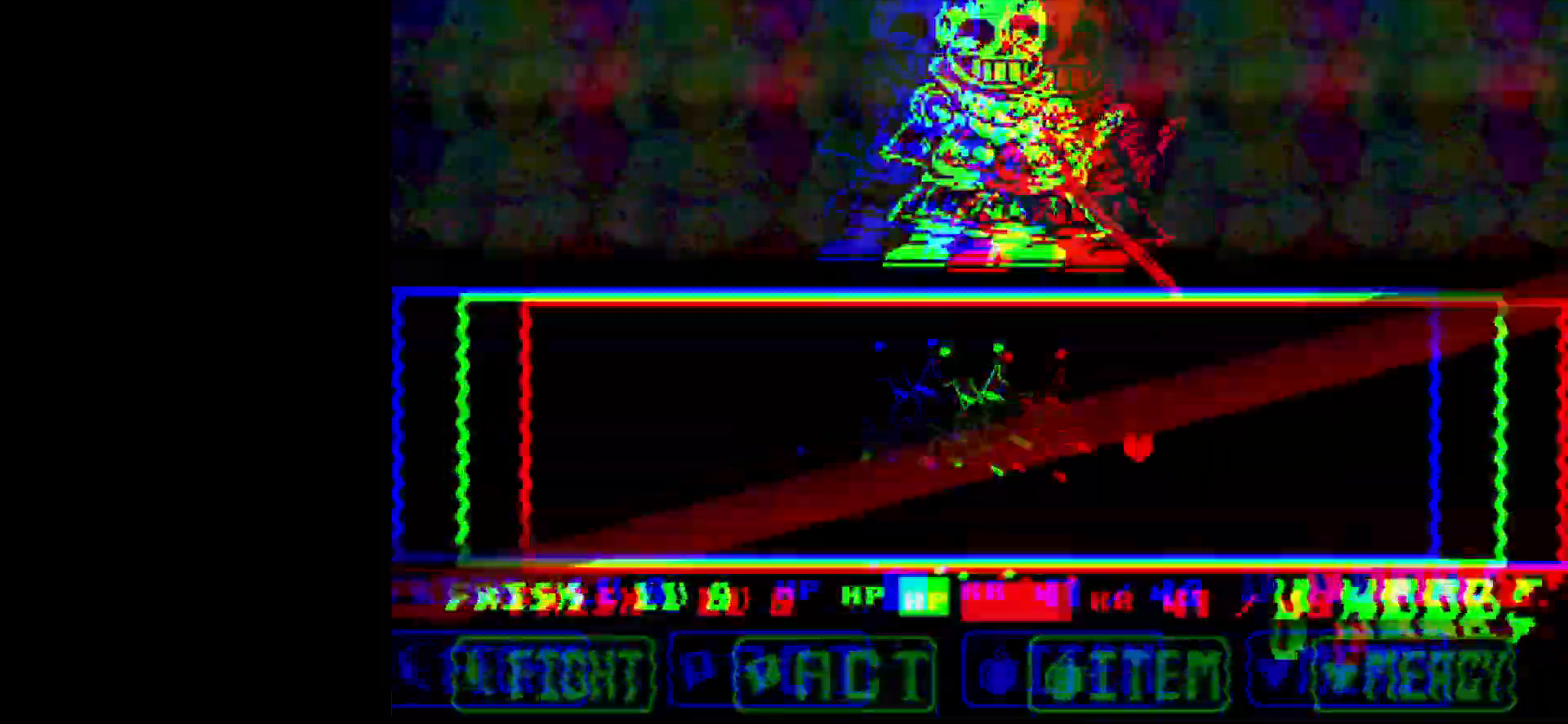
{"keys": ["left", "up"], "events": [[367, "down", "up"], [417, "up", "down"]]}
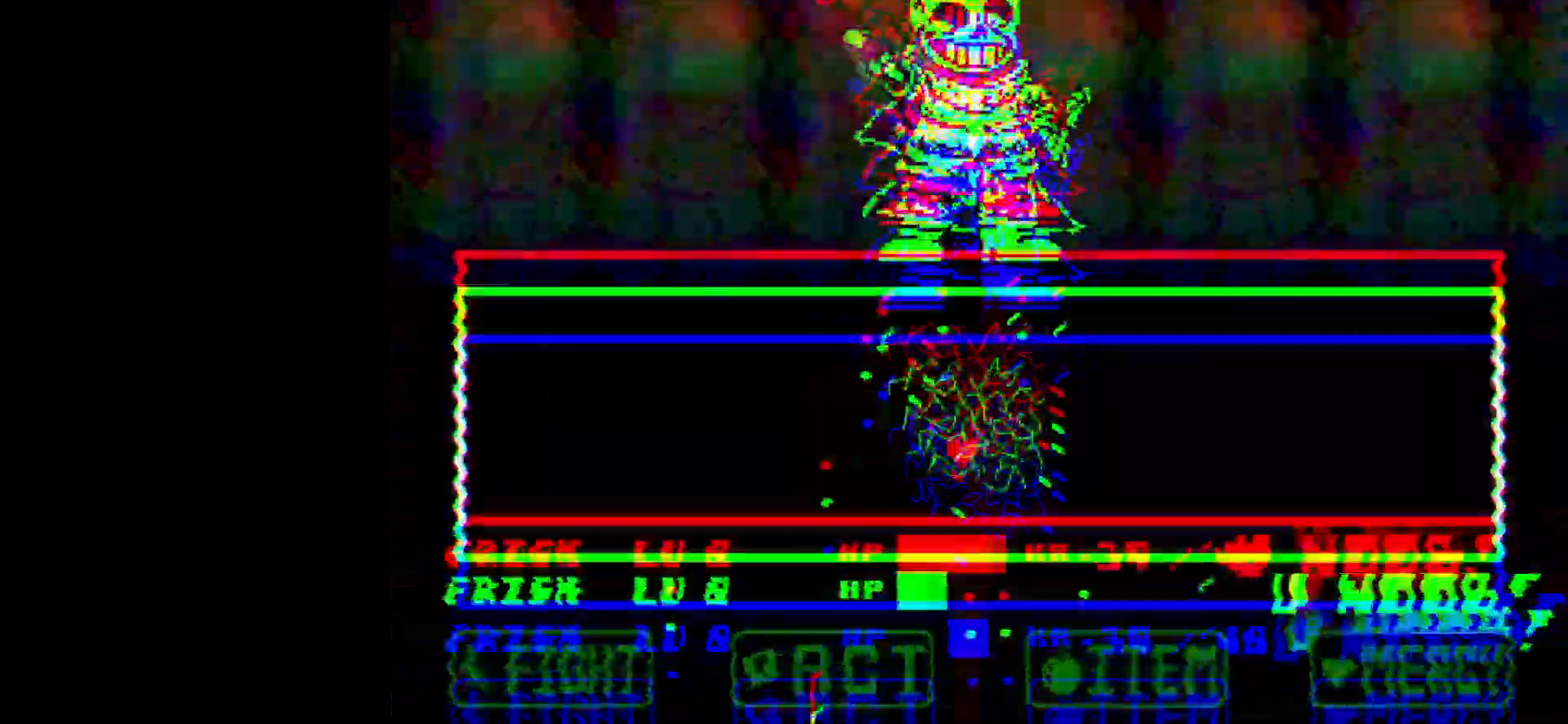
{"keys": ["right", "up"], "events": [[300, "left", "up"], [300, "right", "down"]]}
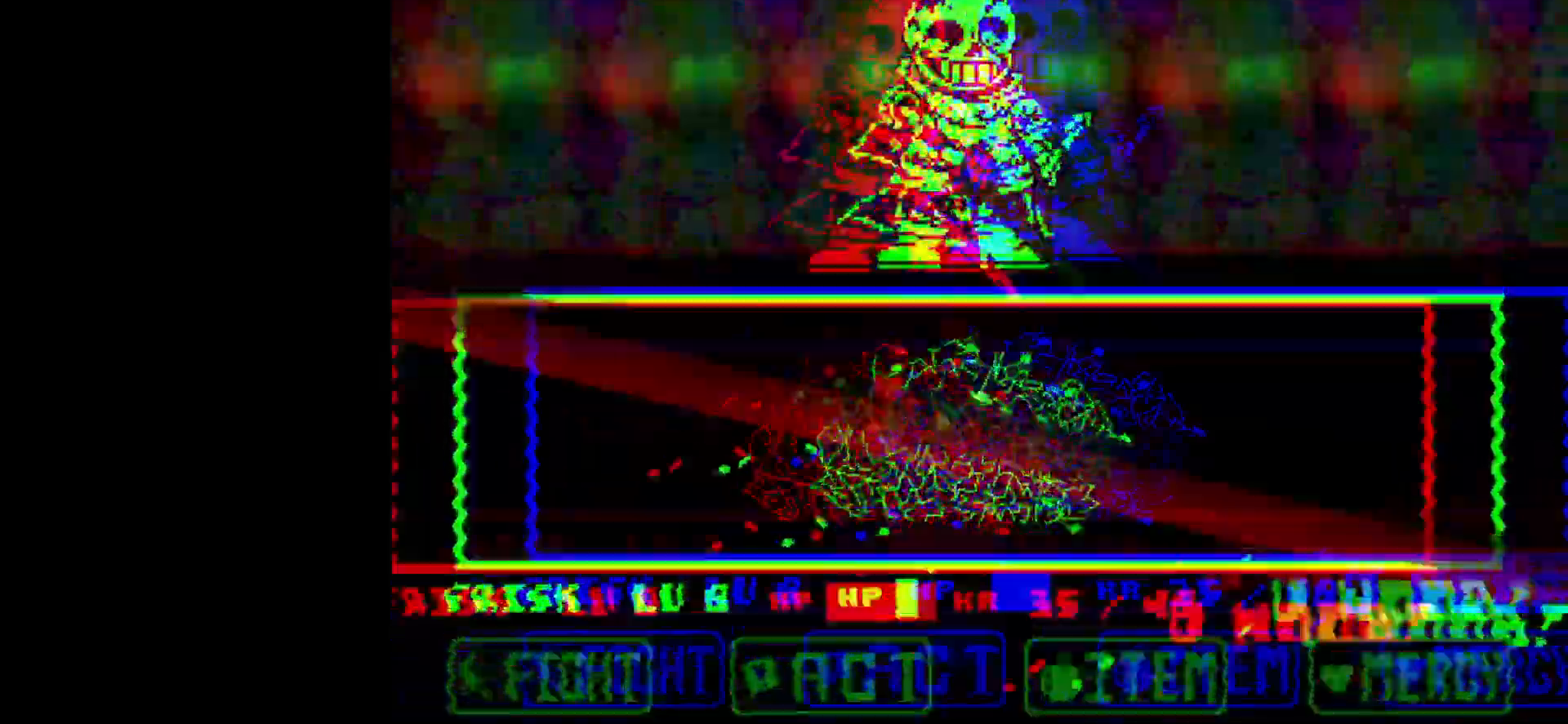
{"keys": ["down", "left"], "events": [[83, "up", "up"], [167, "down", "down"], [400, "right", "up"], [484, "left", "down"]]}
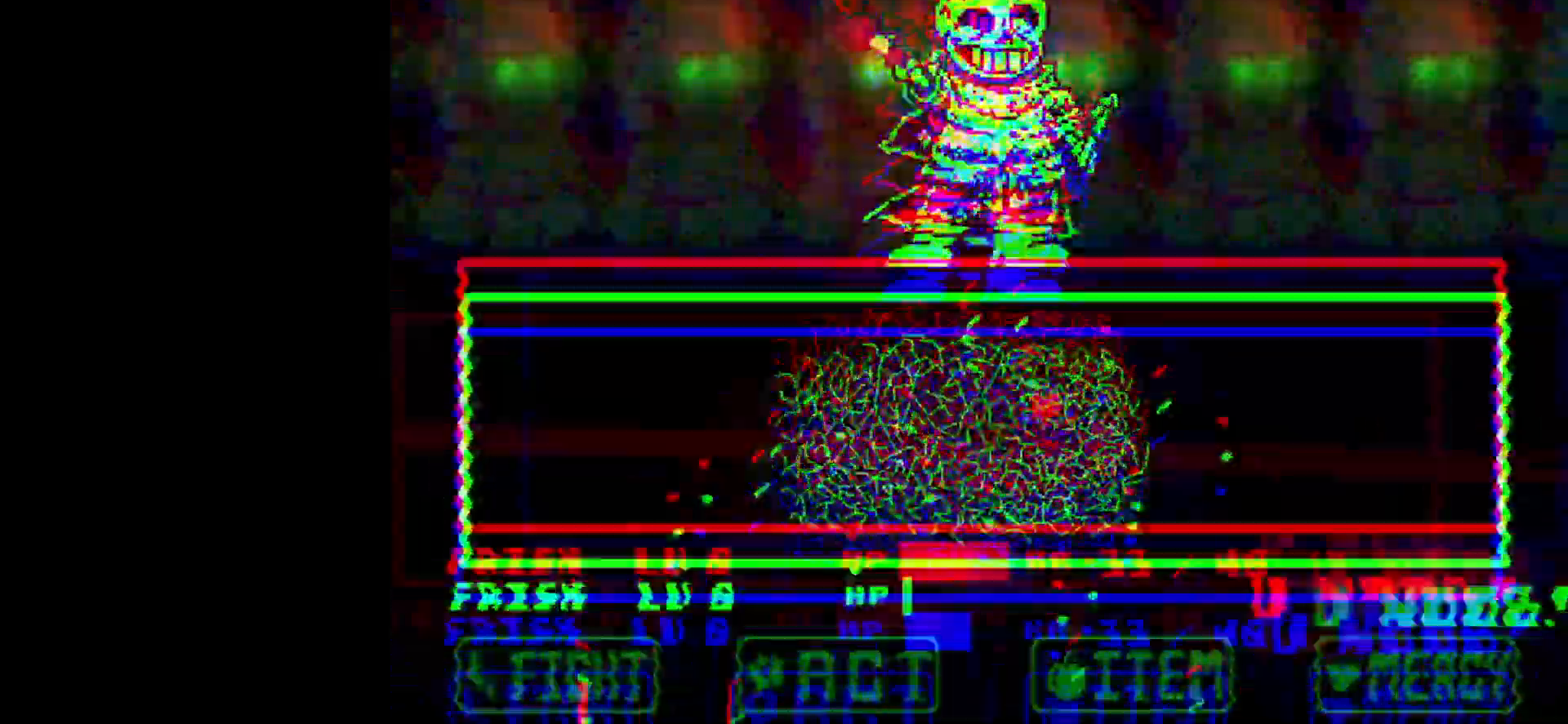
{"keys": ["left", "up"], "events": [[233, "down", "up"], [317, "up", "down"]]}